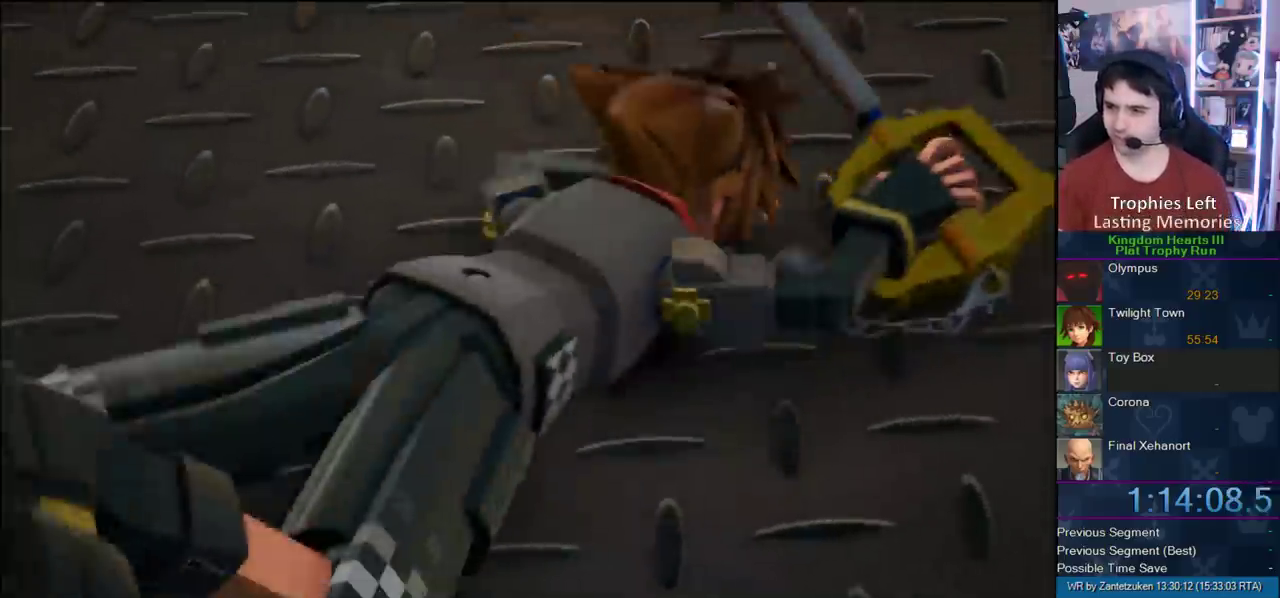
Gameplay with a controller (PlayStation layout); each line is a JSON object with the inputs held at the frame after it. "events" lists button and stick changes between this image and that frame as [ms after this image, input, new state], when the widget could be followed in between. Not read: L2 R2.
{"buttons": ["CROSS", "SQUARE"], "left_stick": "center", "right_stick": "center", "events": [[17, "START", "down"], [183, "START", "up"], [233, "DPAD_DOWN", "down"], [300, "CIRCLE", "down"], [317, "DPAD_RIGHT", "down"], [367, "CROSS", "down"], [367, "DPAD_RIGHT", "up"], [383, "CIRCLE", "up"], [383, "DPAD_DOWN", "up"], [433, "SQUARE", "down"]]}
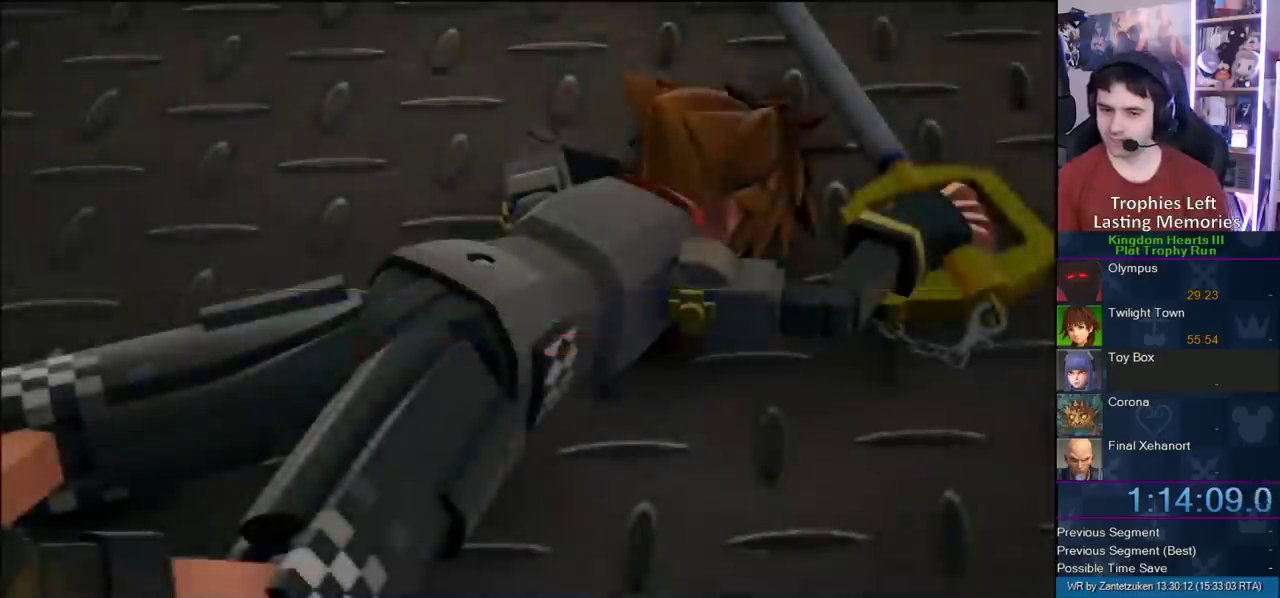
{"buttons": [], "left_stick": "up", "right_stick": "center", "events": [[67, "CROSS", "up"], [100, "SQUARE", "up"], [217, "left_stick", "up"]]}
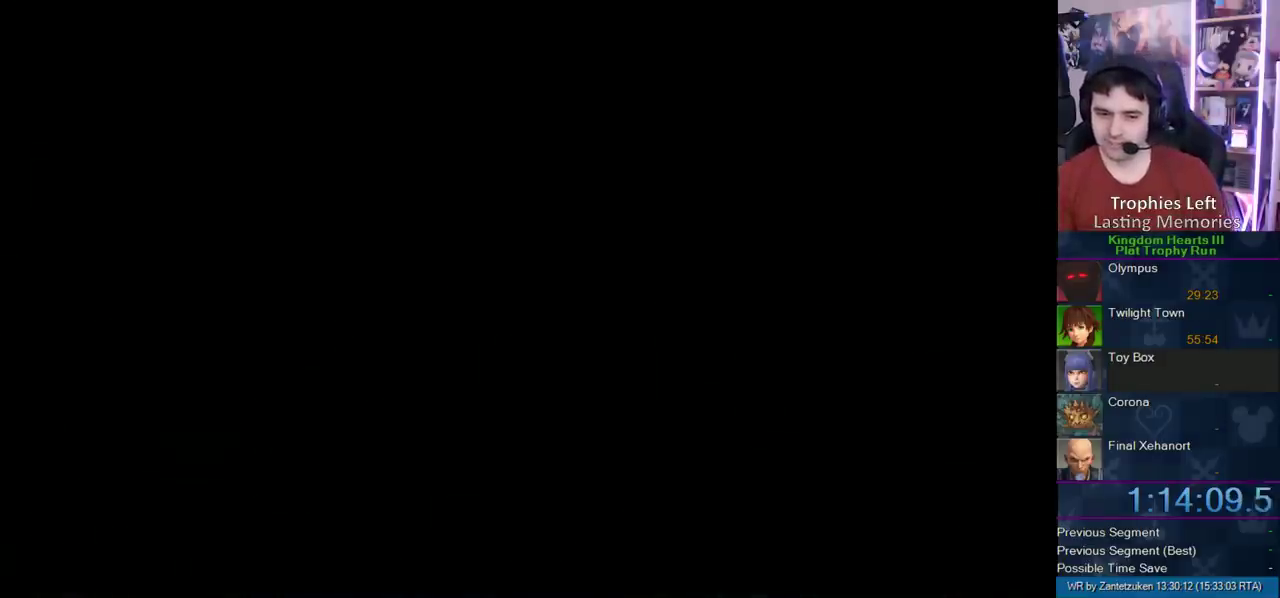
{"buttons": [], "left_stick": "up", "right_stick": "center", "events": []}
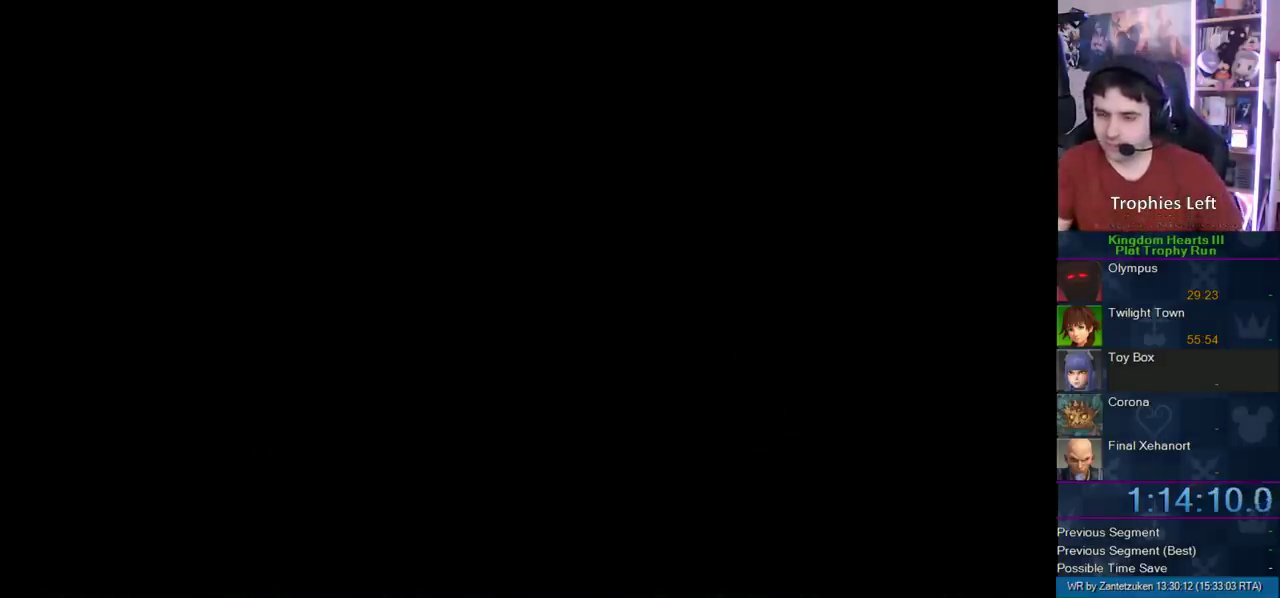
{"buttons": [], "left_stick": "up", "right_stick": "center", "events": [[300, "left_stick", "up-left"], [433, "left_stick", "up"]]}
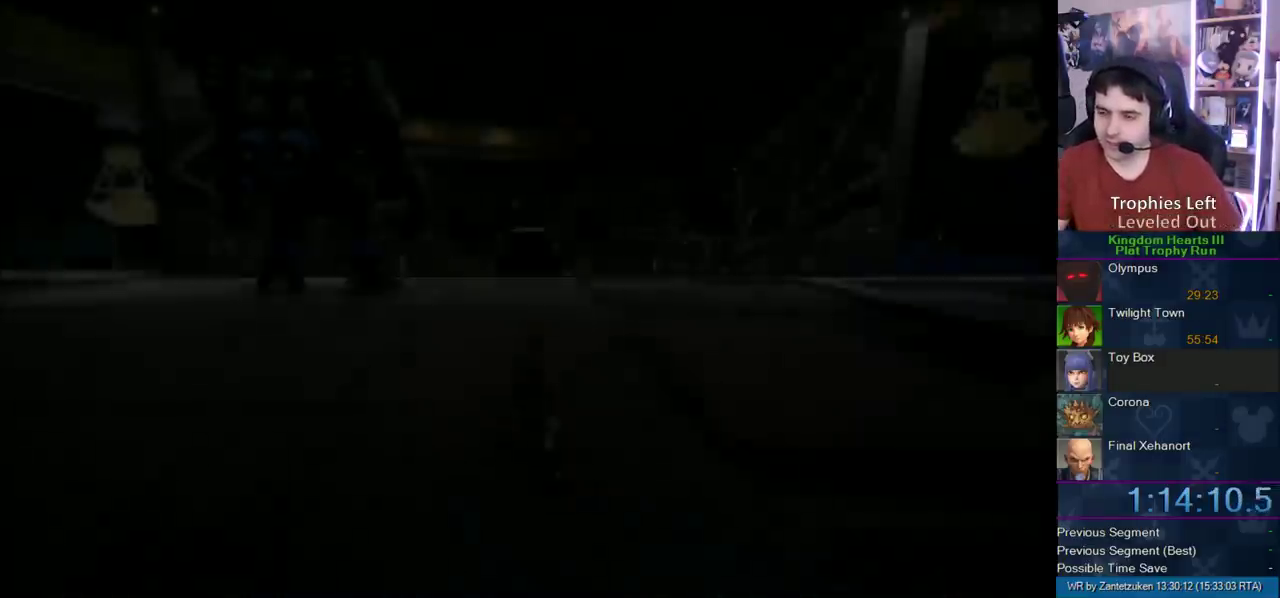
{"buttons": [], "left_stick": "up", "right_stick": "center", "events": [[217, "left_stick", "up-left"], [300, "left_stick", "up"]]}
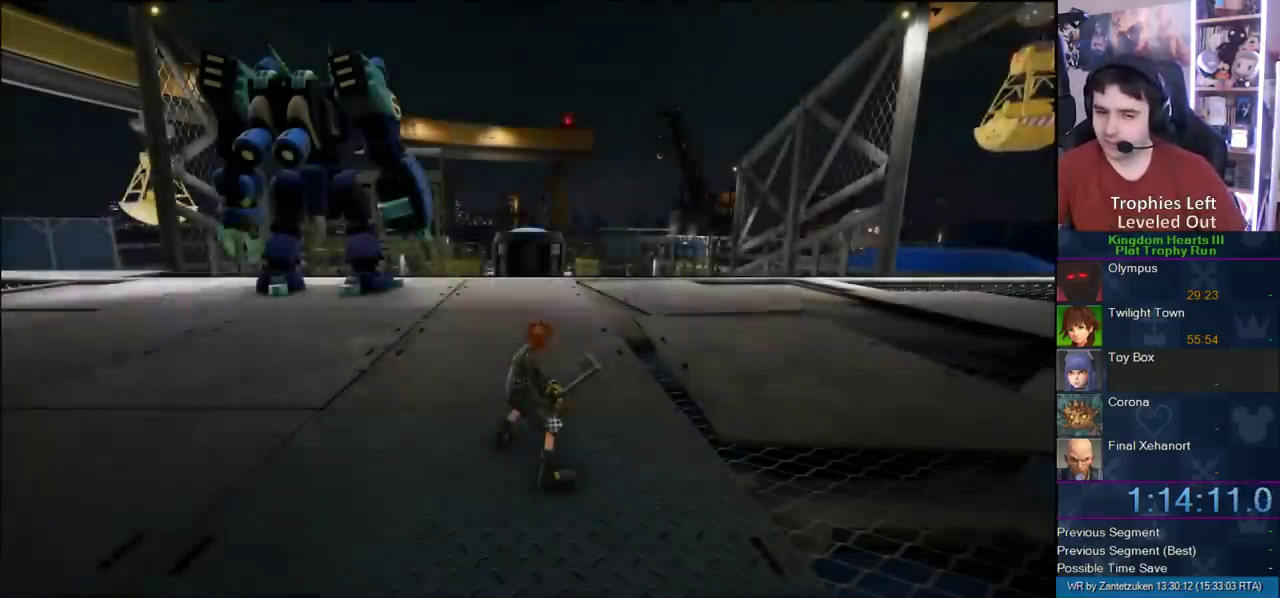
{"buttons": [], "left_stick": "up-left", "right_stick": "center", "events": [[33, "left_stick", "up-left"], [150, "SQUARE", "down"], [233, "SQUARE", "up"], [333, "SQUARE", "down"], [433, "SQUARE", "up"]]}
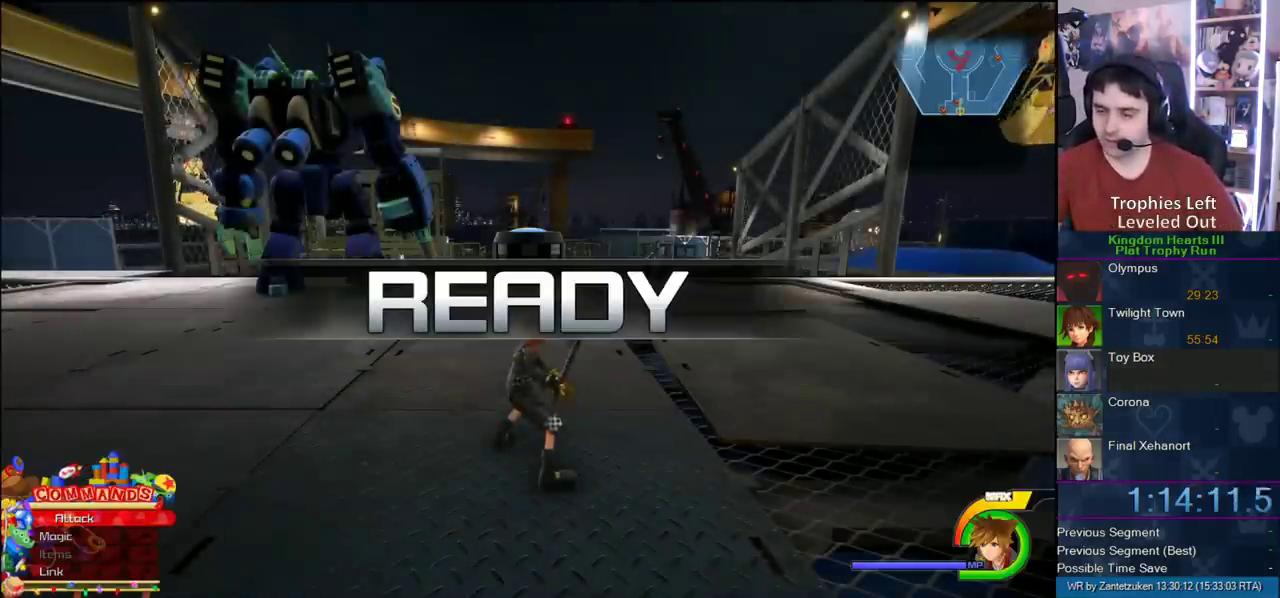
{"buttons": [], "left_stick": "up-left", "right_stick": "center", "events": [[33, "SQUARE", "down"], [150, "SQUARE", "up"], [217, "left_stick", "center"], [417, "left_stick", "up-left"]]}
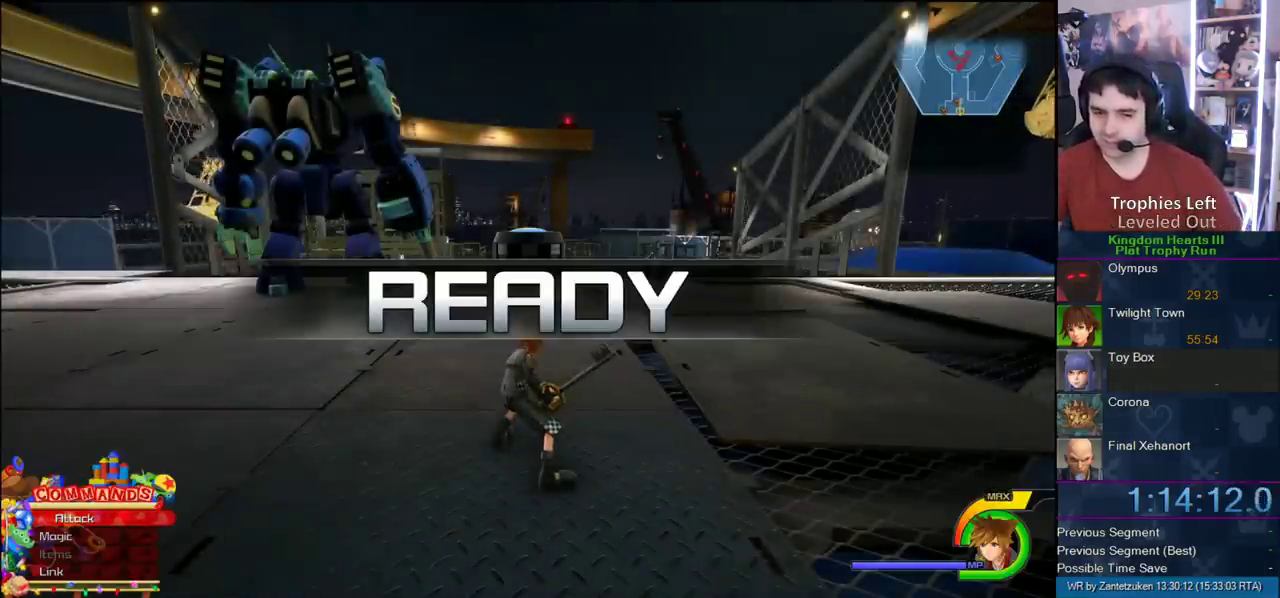
{"buttons": [], "left_stick": "up-left", "right_stick": "center", "events": [[17, "SQUARE", "down"], [117, "SQUARE", "up"], [217, "SQUARE", "down"], [317, "SQUARE", "up"], [400, "SQUARE", "down"], [450, "SQUARE", "up"]]}
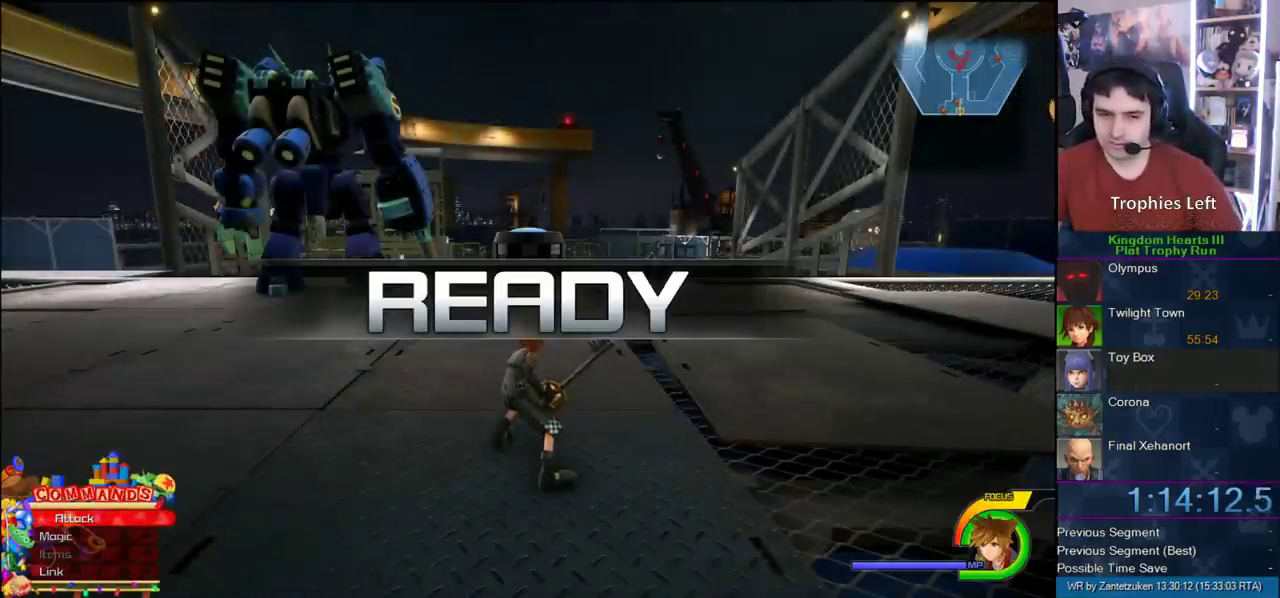
{"buttons": ["SQUARE"], "left_stick": "up-left", "right_stick": "center", "events": [[50, "SQUARE", "down"], [217, "SQUARE", "up"], [300, "SQUARE", "down"], [367, "SQUARE", "up"], [433, "SQUARE", "down"]]}
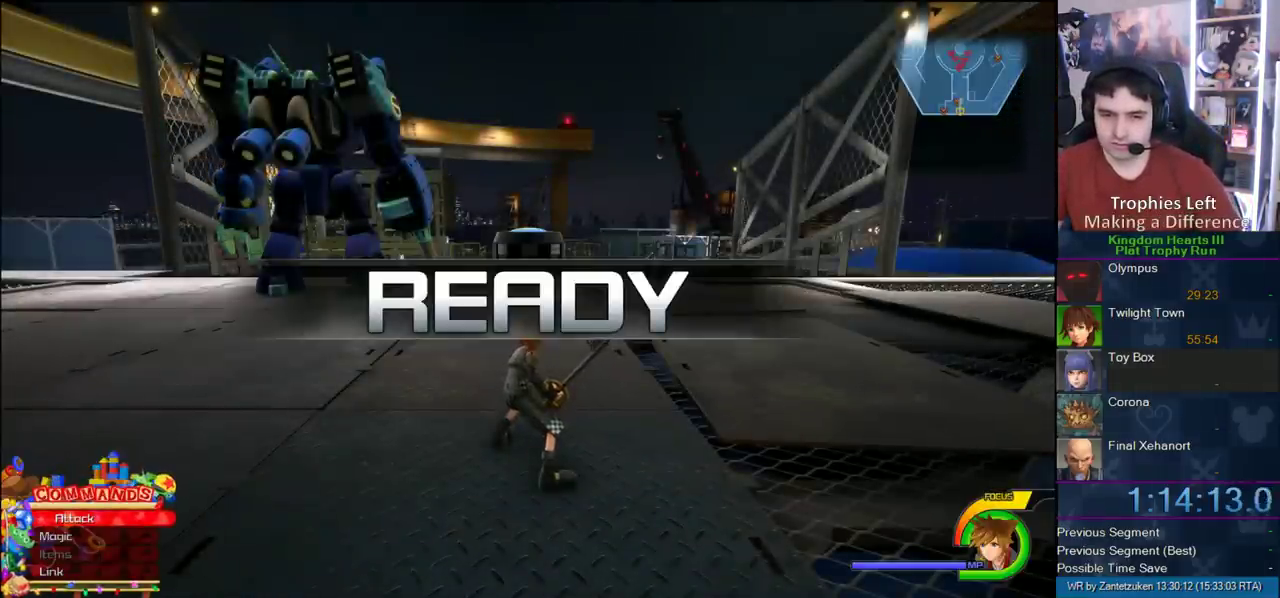
{"buttons": [], "left_stick": "up-left", "right_stick": "center", "events": [[100, "SQUARE", "up"], [183, "SQUARE", "down"], [467, "SQUARE", "up"]]}
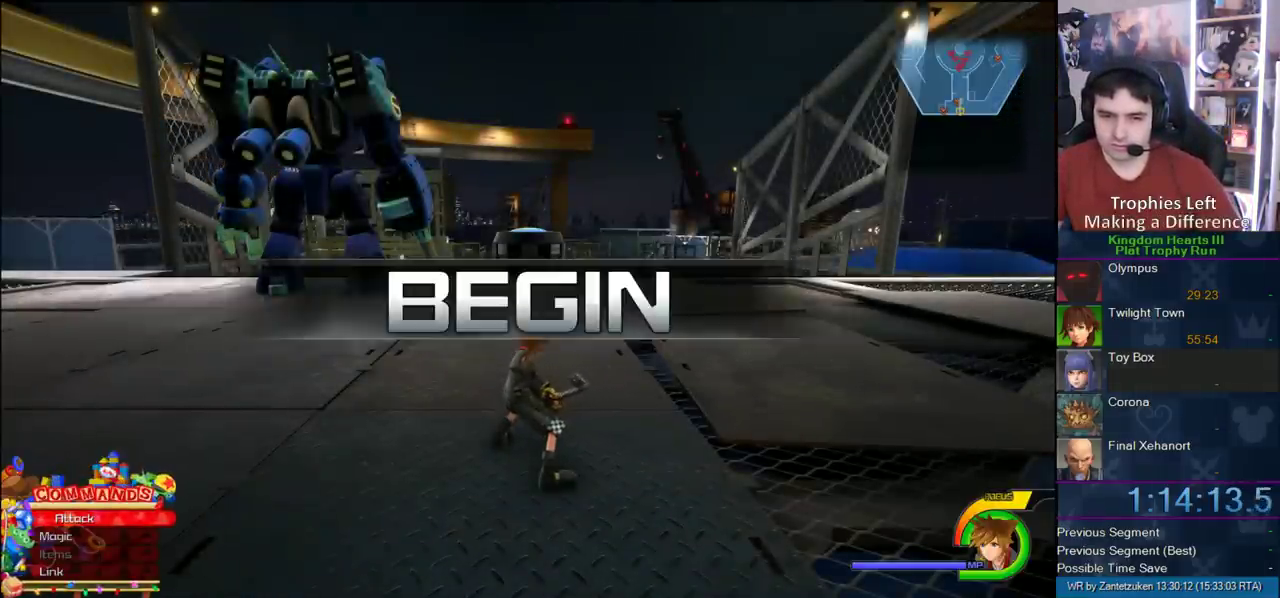
{"buttons": ["SQUARE"], "left_stick": "up-left", "right_stick": "center", "events": [[50, "SQUARE", "down"], [183, "SQUARE", "up"], [250, "SQUARE", "down"], [350, "SQUARE", "up"], [450, "SQUARE", "down"]]}
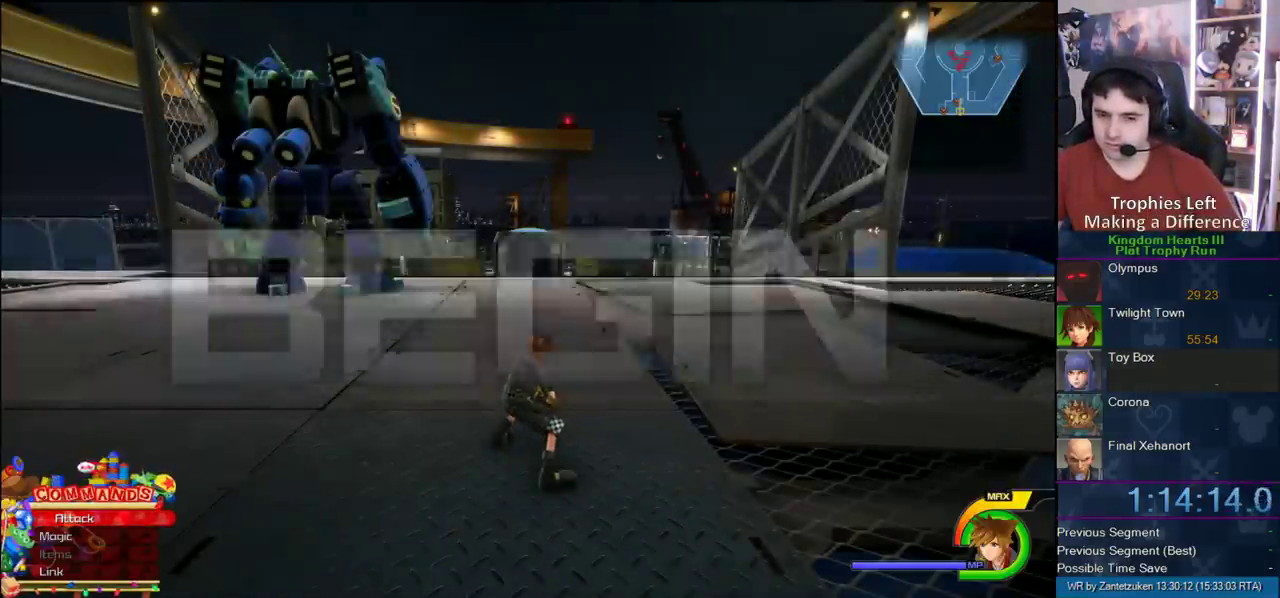
{"buttons": ["SQUARE"], "left_stick": "up-left", "right_stick": "center", "events": [[17, "SQUARE", "up"], [100, "SQUARE", "down"], [217, "SQUARE", "up"], [300, "SQUARE", "down"], [400, "SQUARE", "up"], [483, "SQUARE", "down"]]}
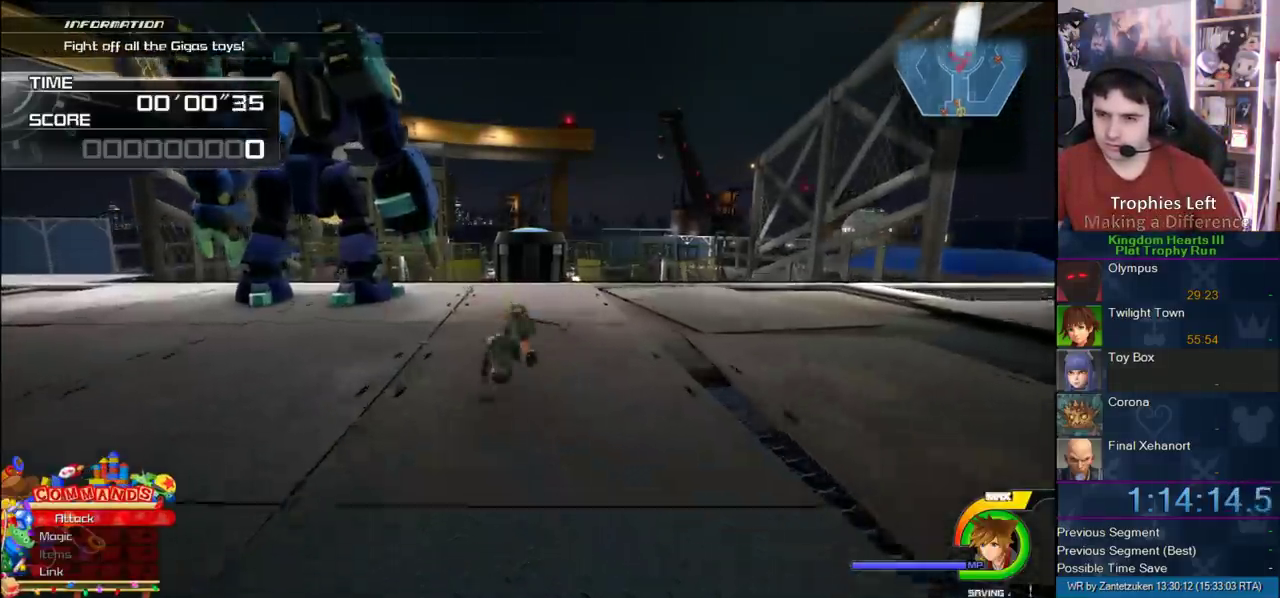
{"buttons": [], "left_stick": "up-left", "right_stick": "center", "events": [[100, "SQUARE", "up"]]}
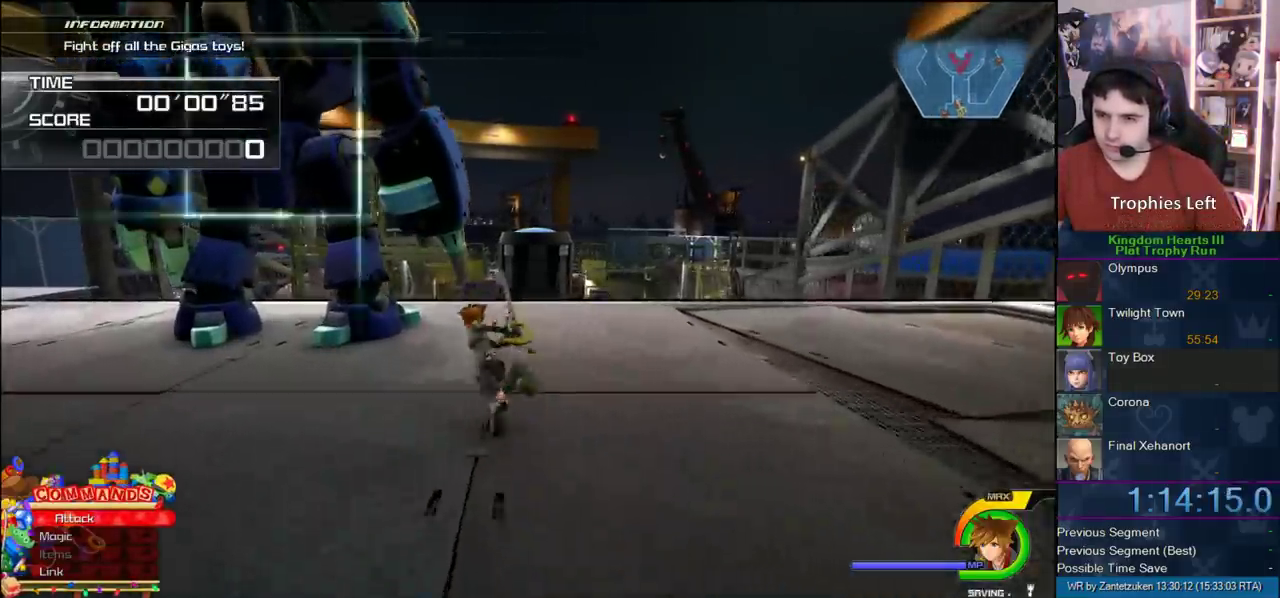
{"buttons": ["TRIANGLE"], "left_stick": "up-left", "right_stick": "center", "events": [[250, "TRIANGLE", "down"]]}
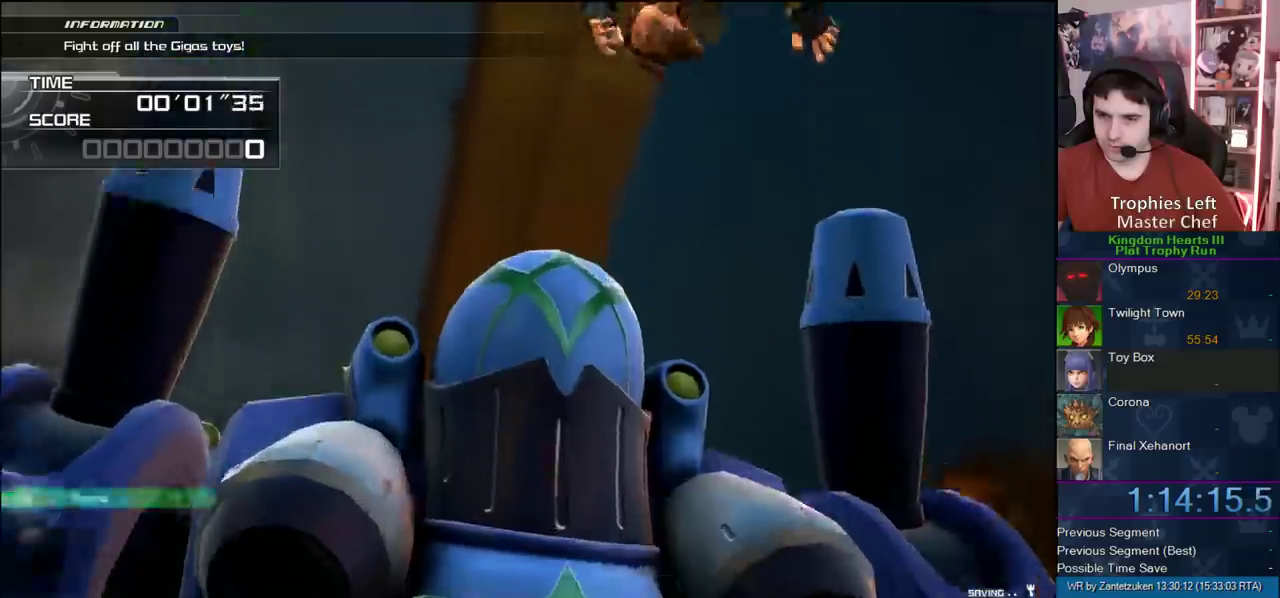
{"buttons": [], "left_stick": "center", "right_stick": "center", "events": [[50, "TRIANGLE", "up"], [183, "left_stick", "center"]]}
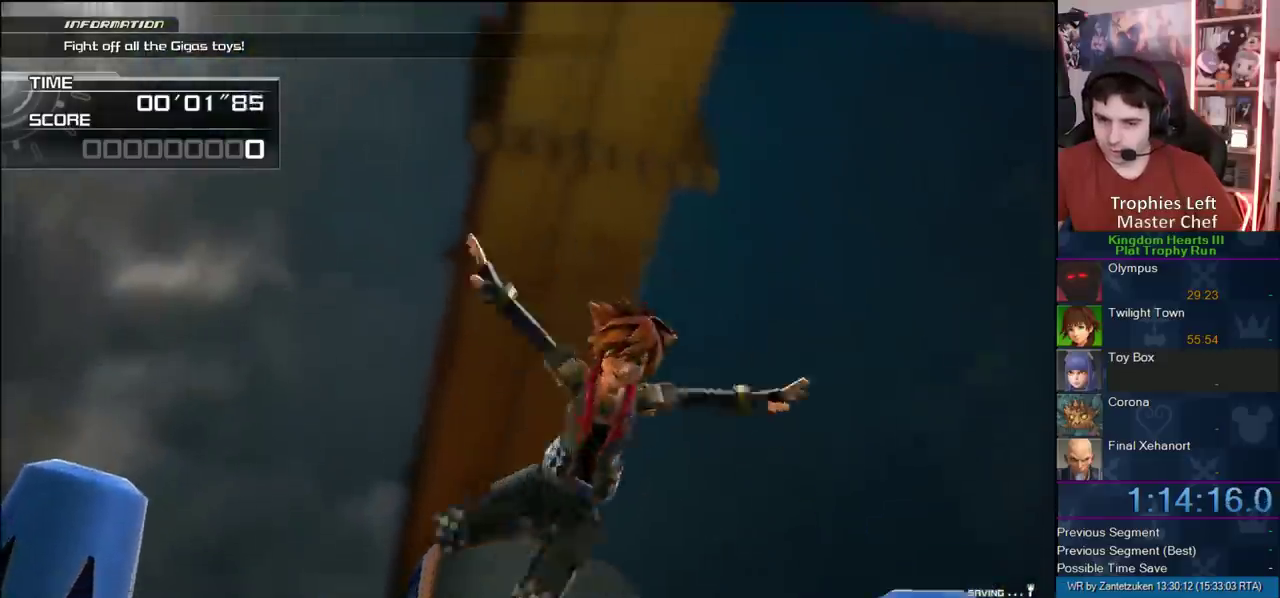
{"buttons": [], "left_stick": "center", "right_stick": "center", "events": []}
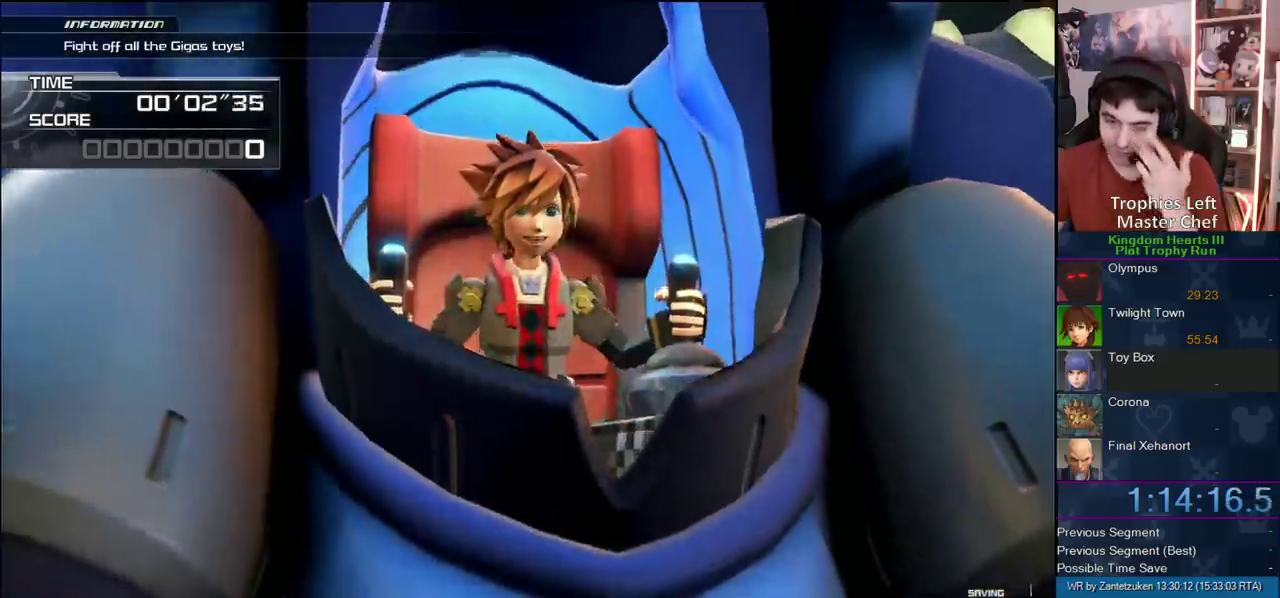
{"buttons": [], "left_stick": "center", "right_stick": "center", "events": []}
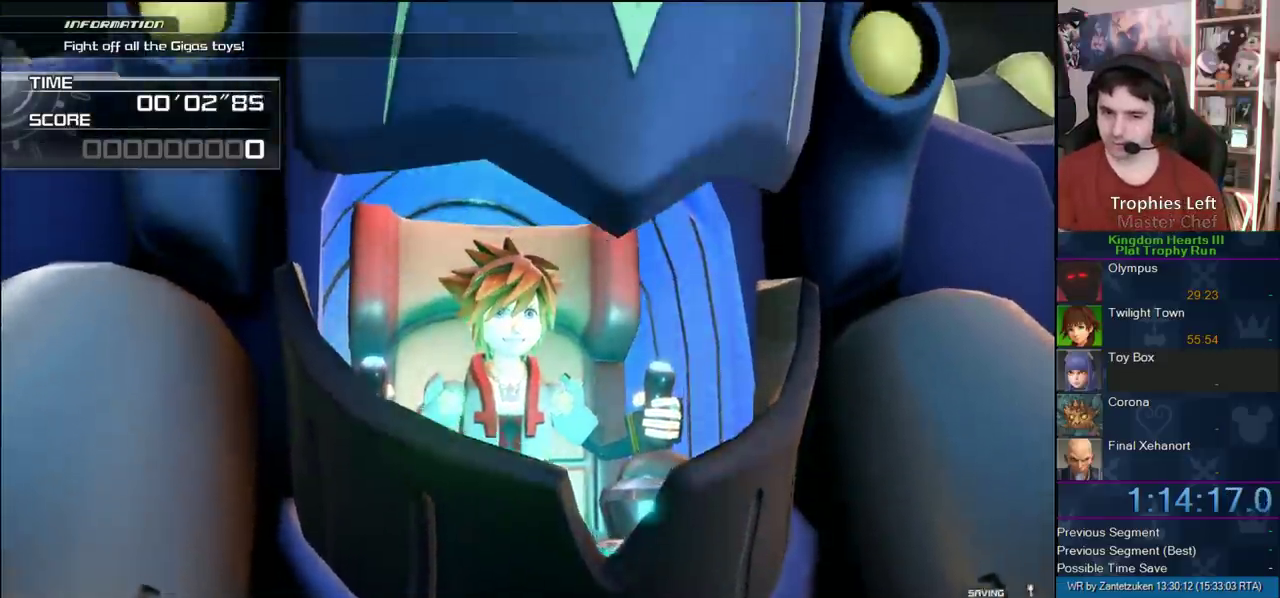
{"buttons": [], "left_stick": "up", "right_stick": "down", "events": [[17, "left_stick", "up"], [217, "right_stick", "down"]]}
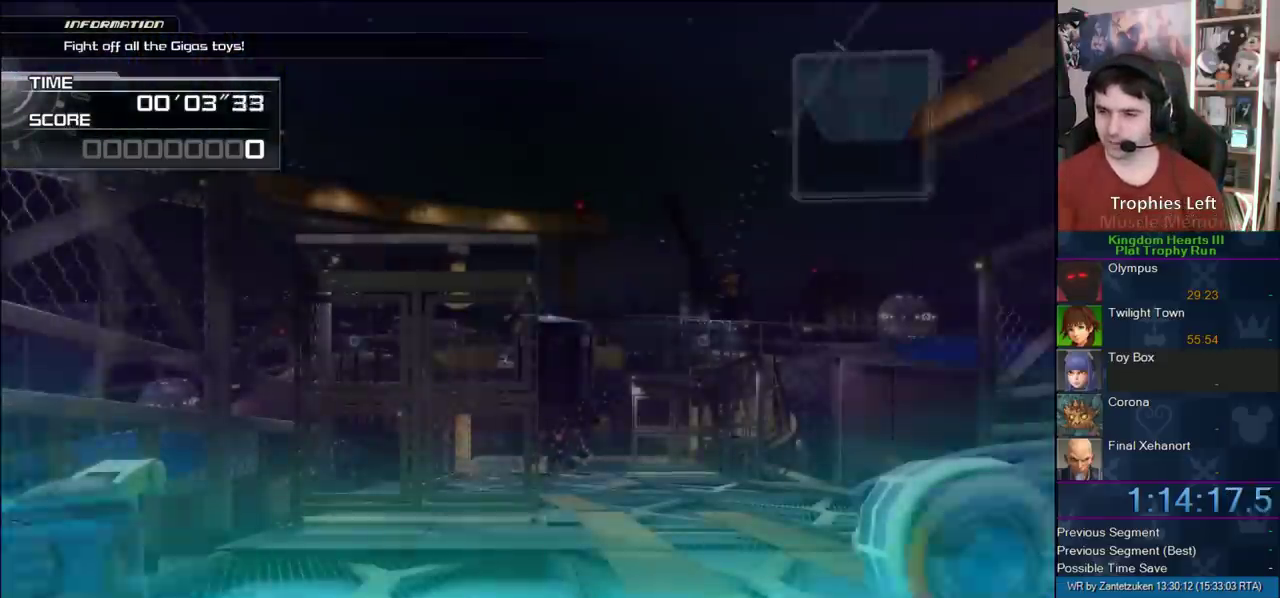
{"buttons": [], "left_stick": "up-right", "right_stick": "down", "events": [[117, "left_stick", "up-right"]]}
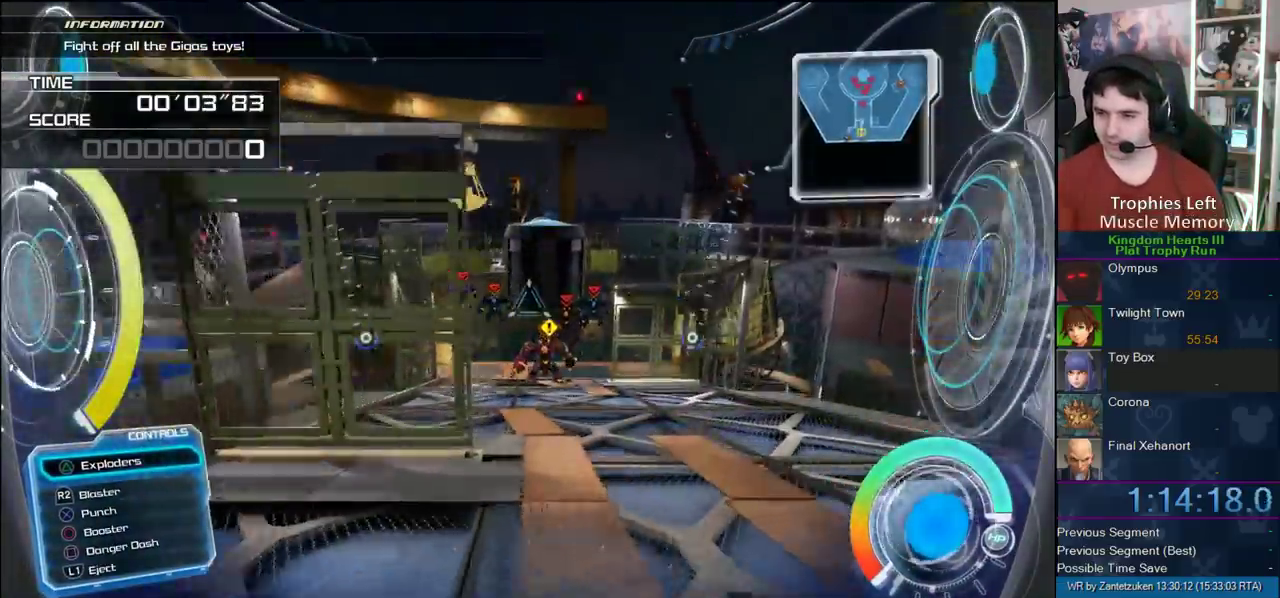
{"buttons": [], "left_stick": "up", "right_stick": "center", "events": [[100, "left_stick", "up"], [100, "right_stick", "center"], [167, "SQUARE", "down"], [250, "SQUARE", "up"], [333, "left_stick", "up-right"], [483, "left_stick", "up"]]}
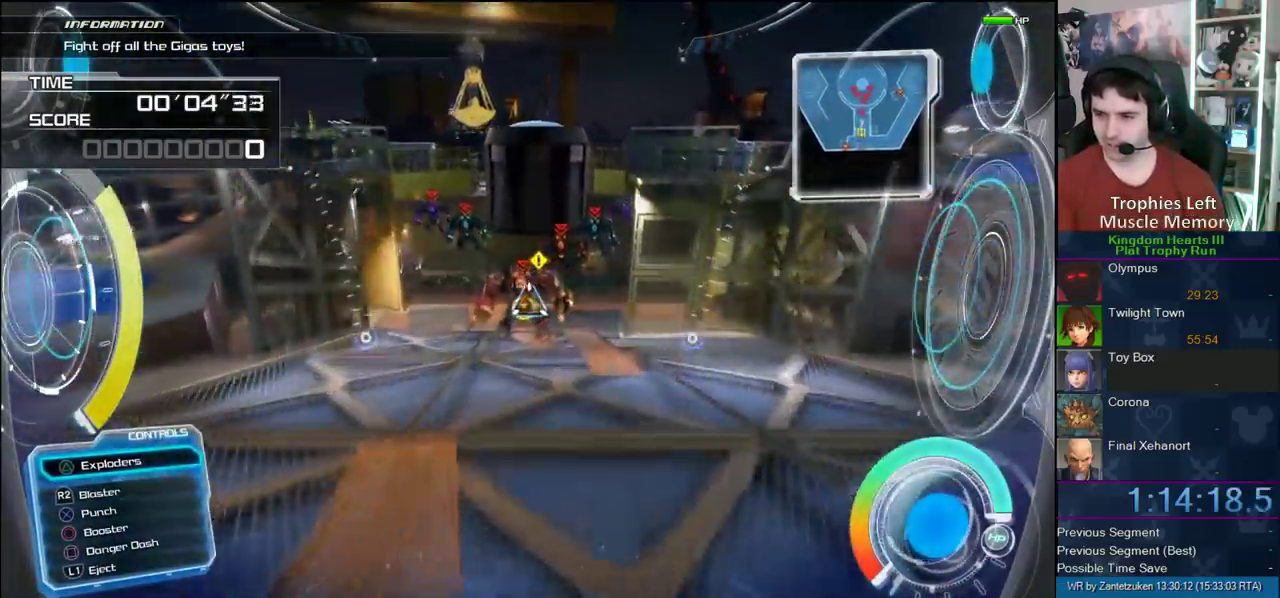
{"buttons": [], "left_stick": "up", "right_stick": "center", "events": [[183, "left_stick", "up-left"], [367, "left_stick", "up"]]}
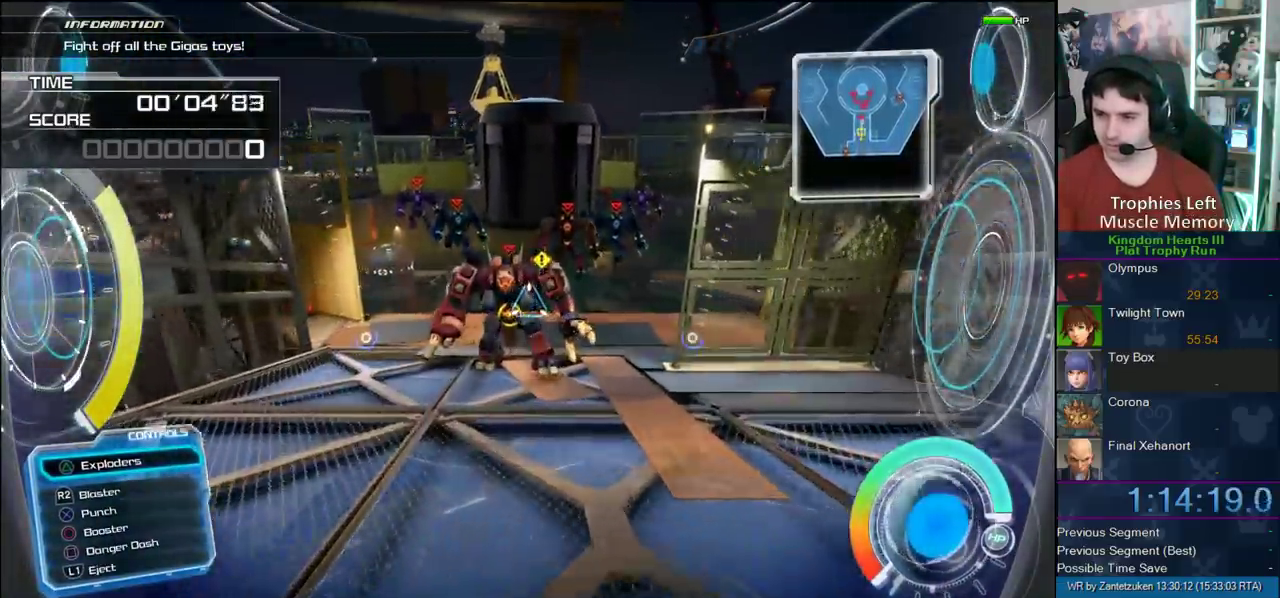
{"buttons": [], "left_stick": "up-left", "right_stick": "center", "events": [[200, "left_stick", "up-left"]]}
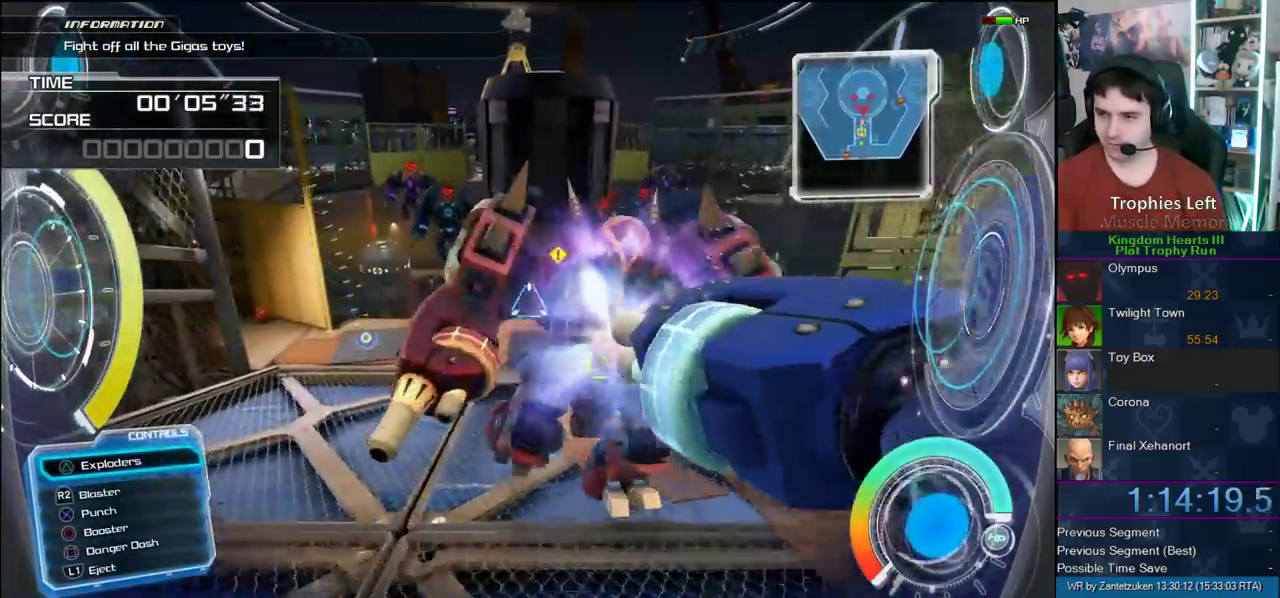
{"buttons": [], "left_stick": "up", "right_stick": "center", "events": [[33, "left_stick", "up"], [100, "right_stick", "up-right"], [117, "left_stick", "up-right"], [267, "left_stick", "up"], [267, "right_stick", "up"], [333, "right_stick", "center"]]}
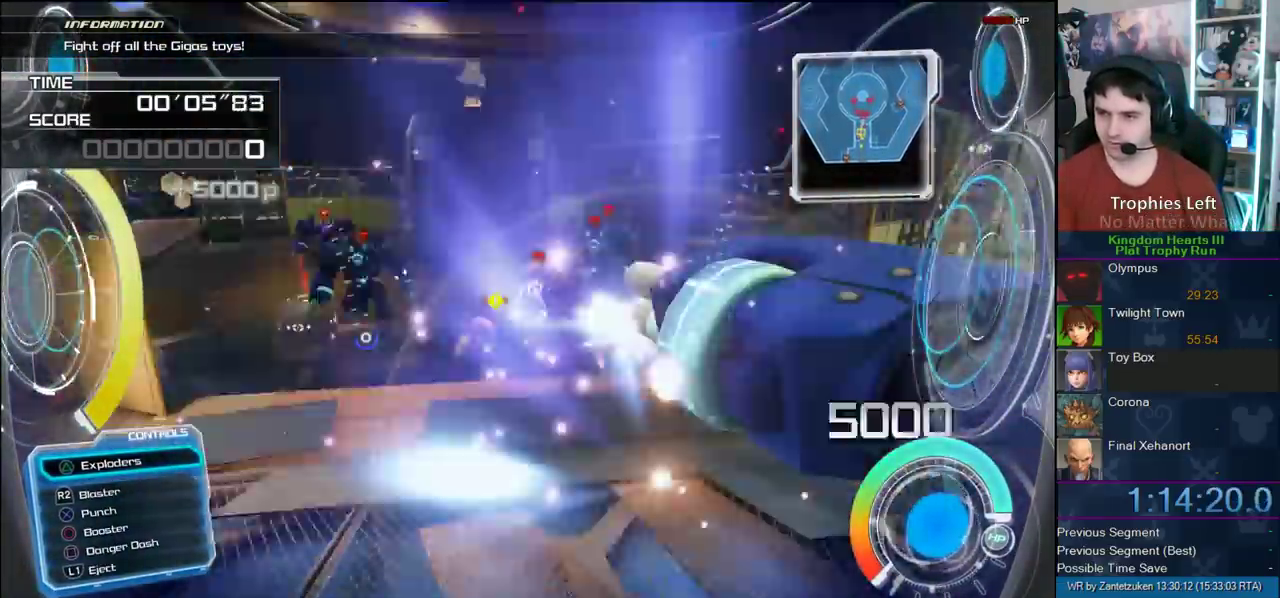
{"buttons": [], "left_stick": "up", "right_stick": "center", "events": [[300, "right_stick", "up-right"], [400, "right_stick", "center"]]}
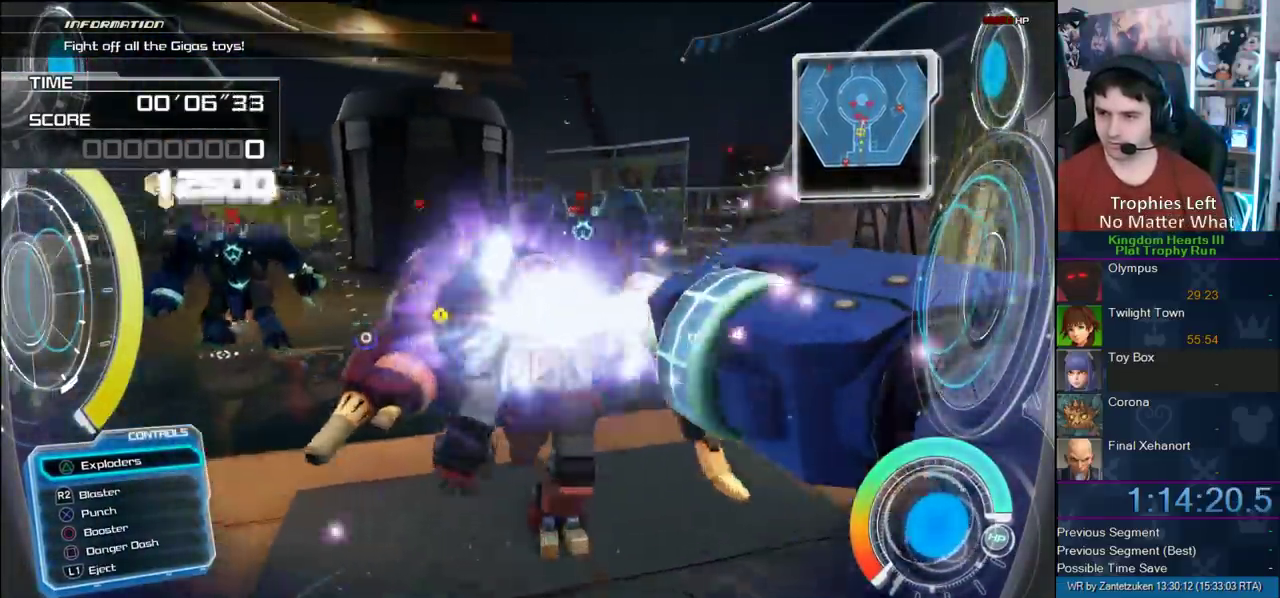
{"buttons": [], "left_stick": "center", "right_stick": "center", "events": [[33, "left_stick", "up-right"], [200, "right_stick", "up-right"], [233, "left_stick", "center"], [367, "left_stick", "right"], [383, "right_stick", "center"], [467, "left_stick", "center"]]}
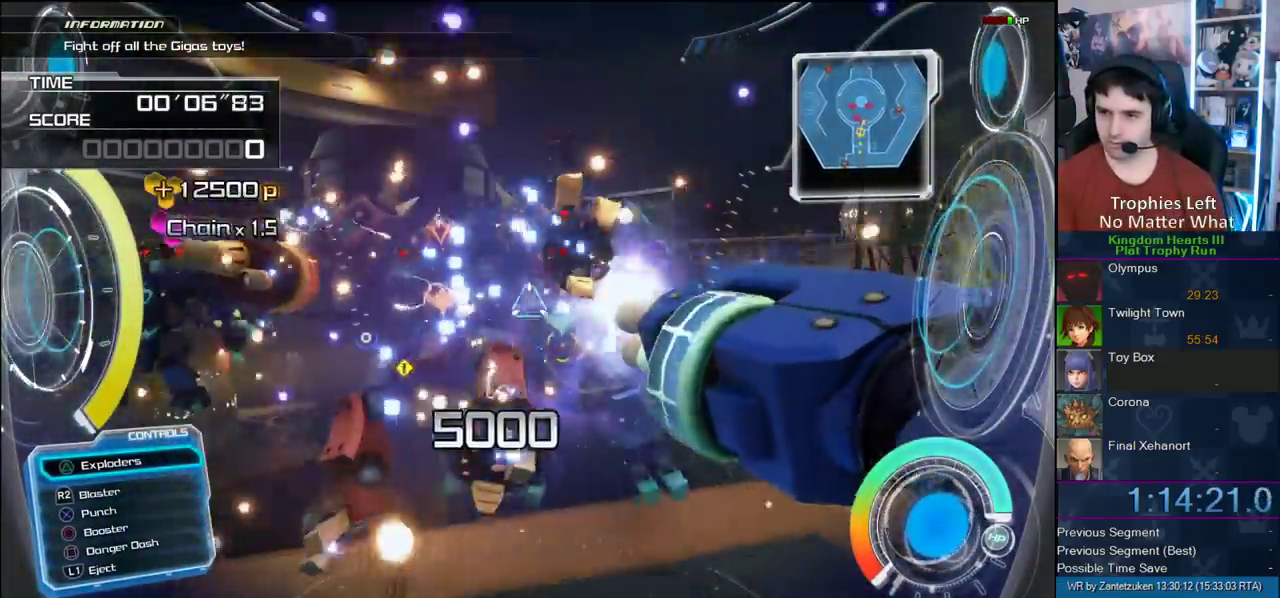
{"buttons": [], "left_stick": "up-left", "right_stick": "center", "events": [[183, "left_stick", "right"], [183, "right_stick", "right"], [483, "left_stick", "up-left"], [500, "right_stick", "center"]]}
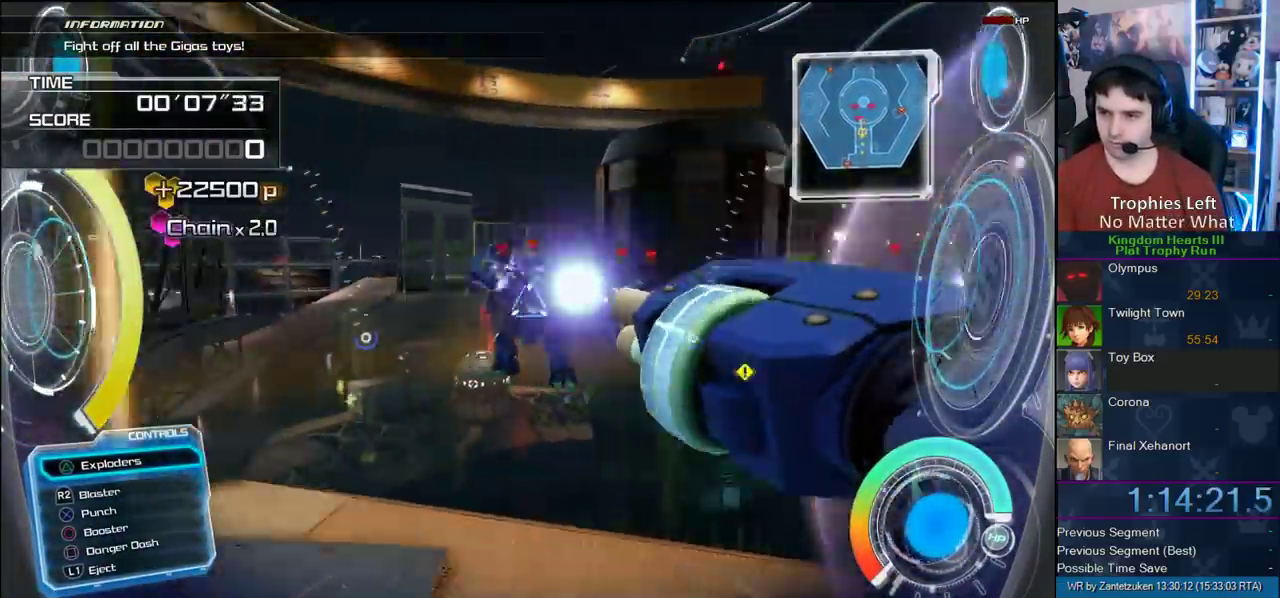
{"buttons": [], "left_stick": "up", "right_stick": "down", "events": [[183, "left_stick", "up"], [283, "right_stick", "down"]]}
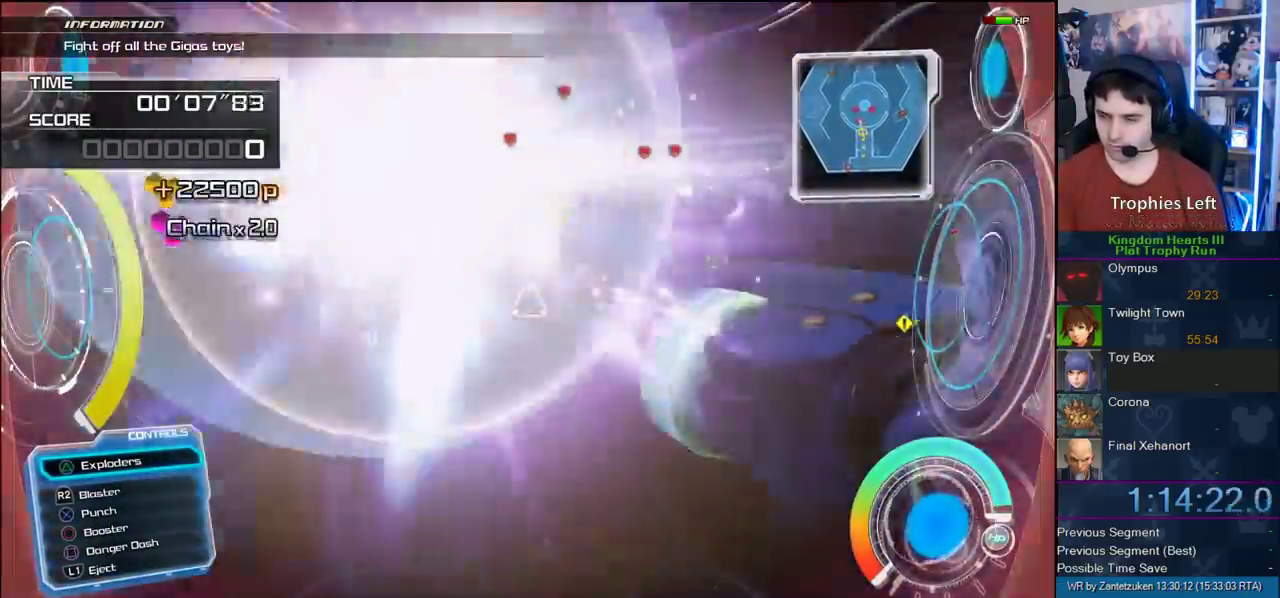
{"buttons": [], "left_stick": "center", "right_stick": "center", "events": [[250, "left_stick", "up-right"], [367, "left_stick", "center"], [367, "right_stick", "center"]]}
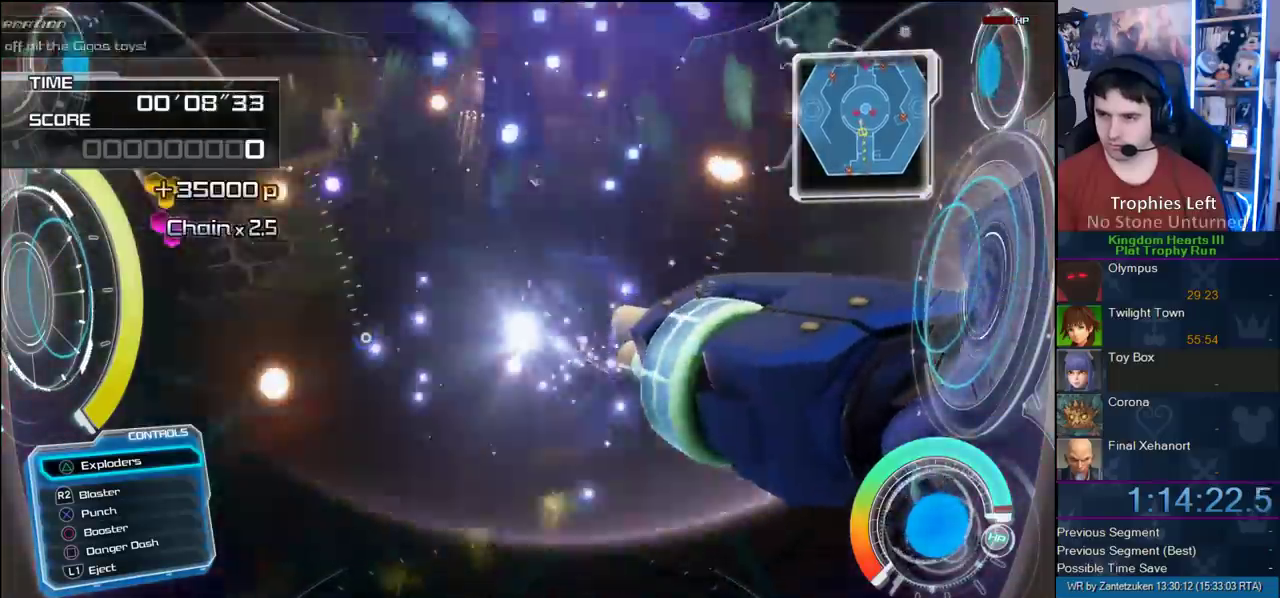
{"buttons": [], "left_stick": "down", "right_stick": "up-right", "events": [[117, "left_stick", "down-right"], [233, "right_stick", "right"], [283, "right_stick", "left"], [317, "left_stick", "down"], [400, "right_stick", "up-right"]]}